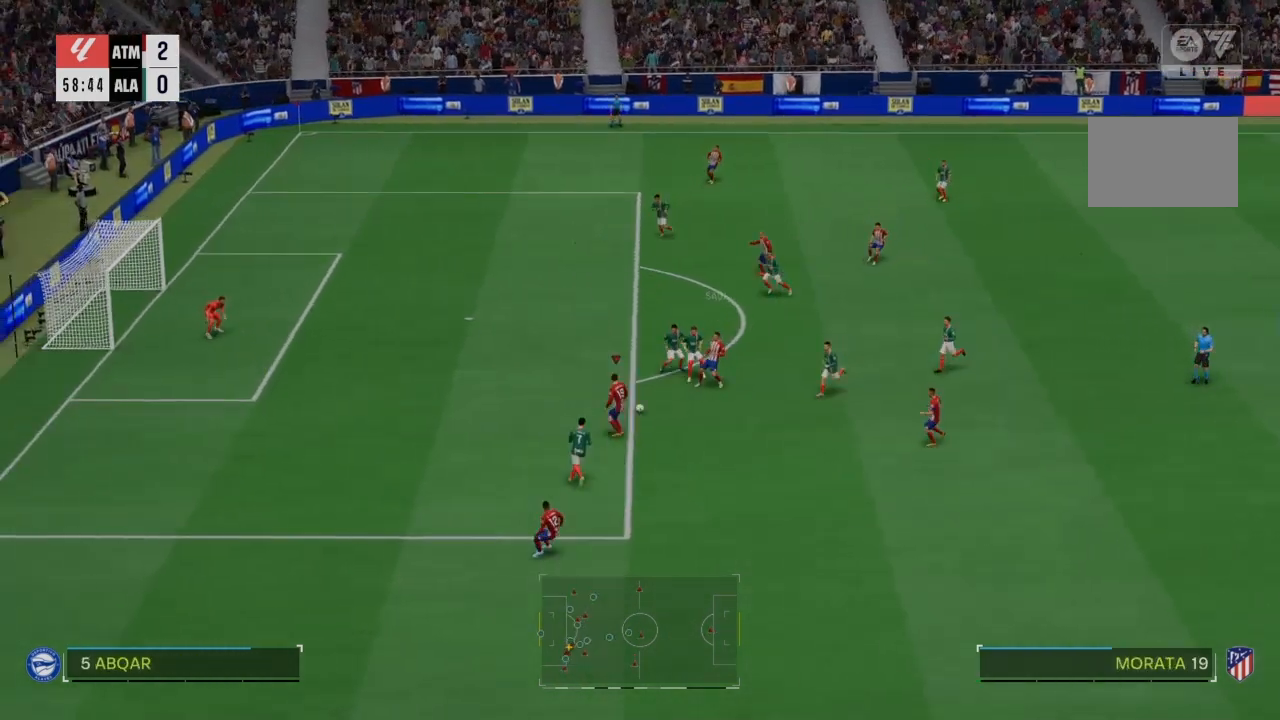
Gameplay with a controller (PlayStation layout); each line is a JSON object with the inputs held at the frame after it. "events" lists button and stick changes between this image and that frame as [ms after this image, input, new state], when the widget could be followed in between. Not read: L3.
{"buttons": ["R2"], "left_stick": "up", "right_stick": "center", "events": [[33, "left_stick", "left"], [133, "left_stick", "up-left"], [367, "left_stick", "up"], [400, "R2", "down"]]}
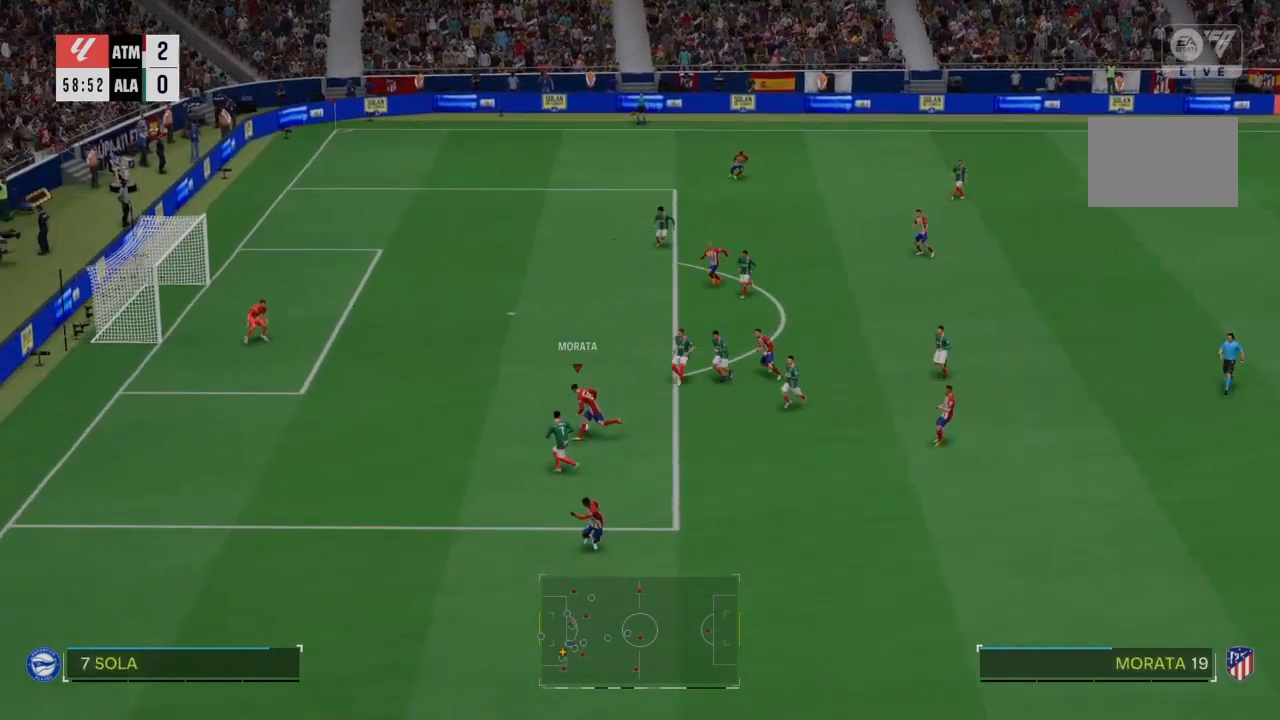
{"buttons": [], "left_stick": "up", "right_stick": "center", "events": [[401, "R2", "up"]]}
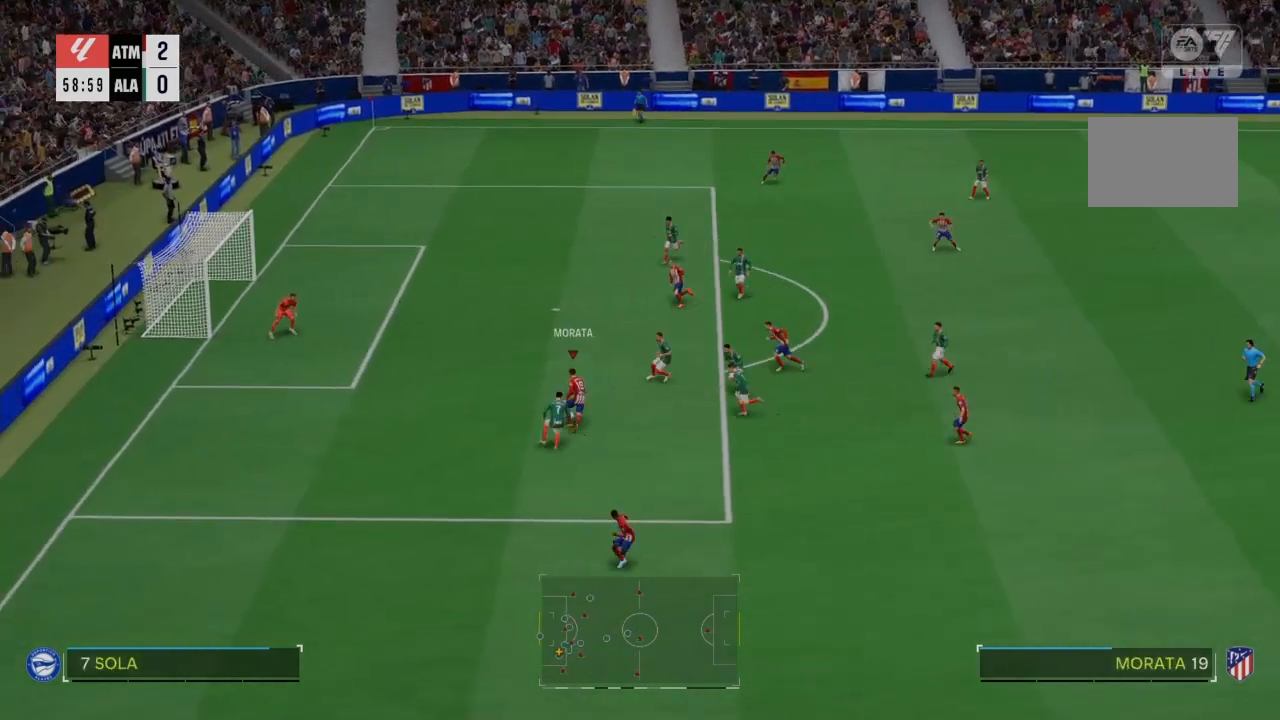
{"buttons": [], "left_stick": "up", "right_stick": "center", "events": [[33, "SQUARE", "down"], [167, "SQUARE", "up"]]}
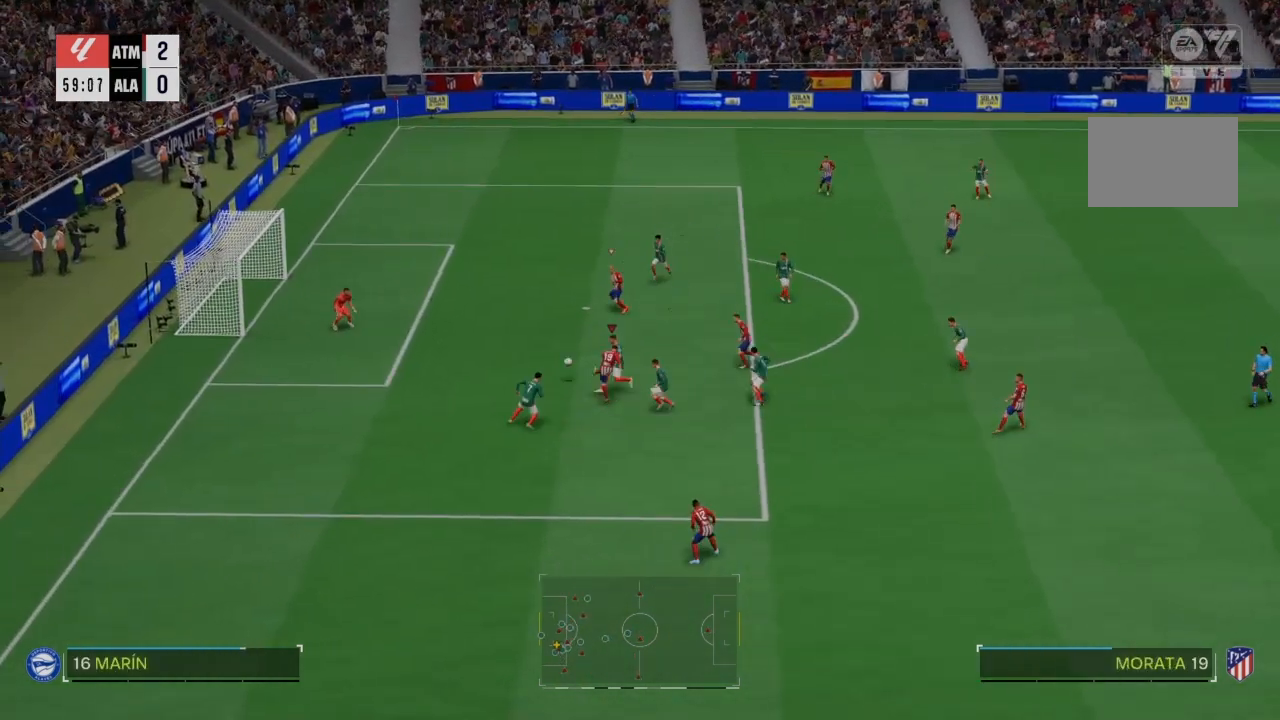
{"buttons": [], "left_stick": "left", "right_stick": "center", "events": [[267, "left_stick", "up-left"], [468, "left_stick", "left"]]}
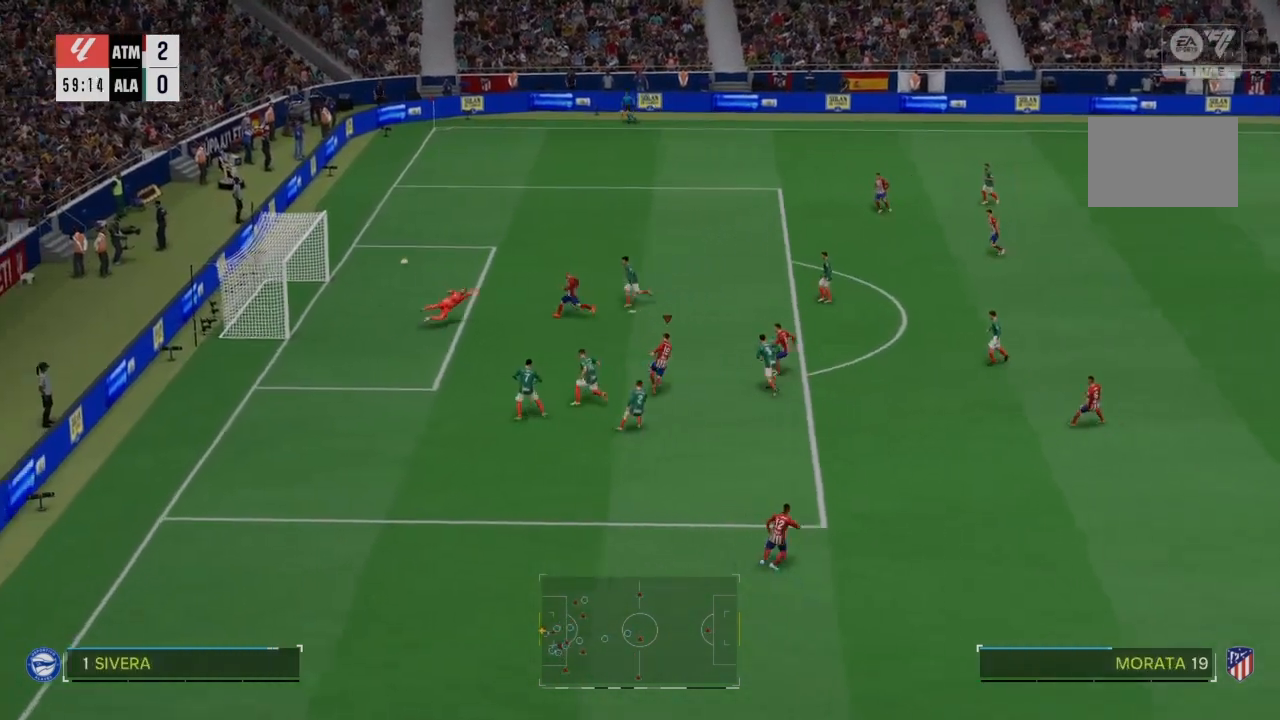
{"buttons": [], "left_stick": "down-left", "right_stick": "center", "events": [[100, "left_stick", "down-left"]]}
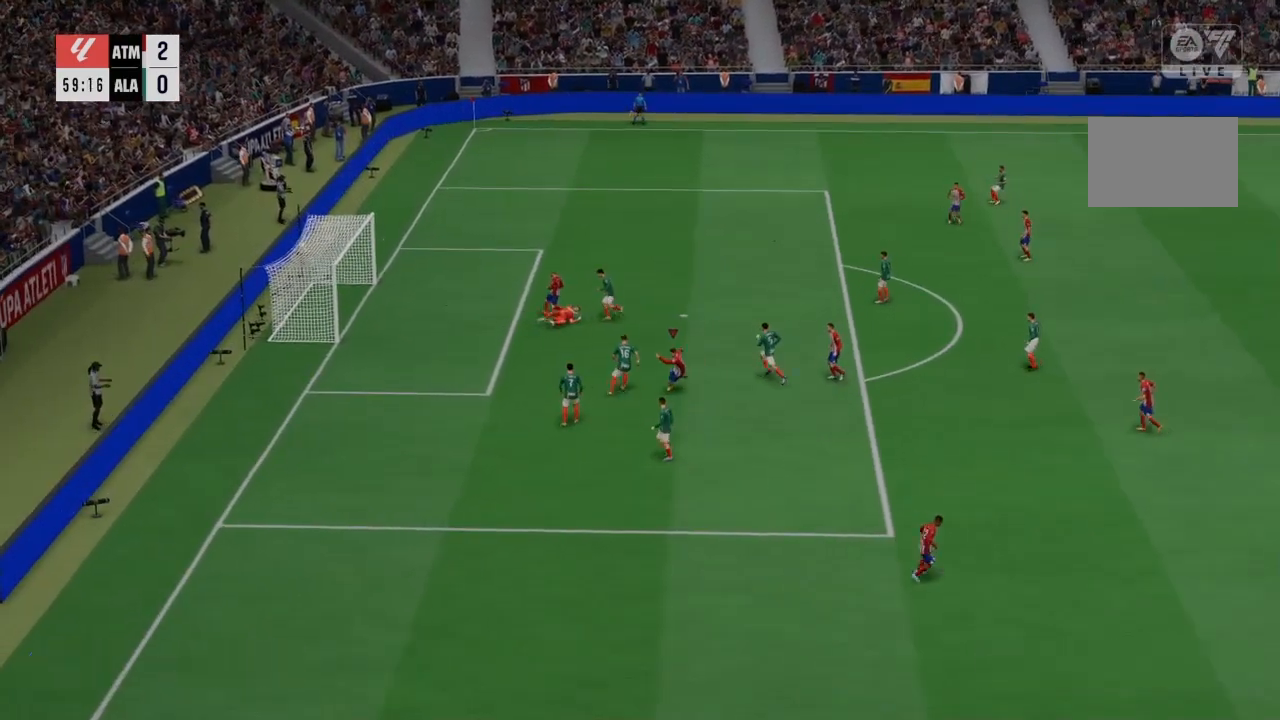
{"buttons": ["R2"], "left_stick": "down", "right_stick": "center", "events": [[134, "R2", "down"], [267, "left_stick", "down"]]}
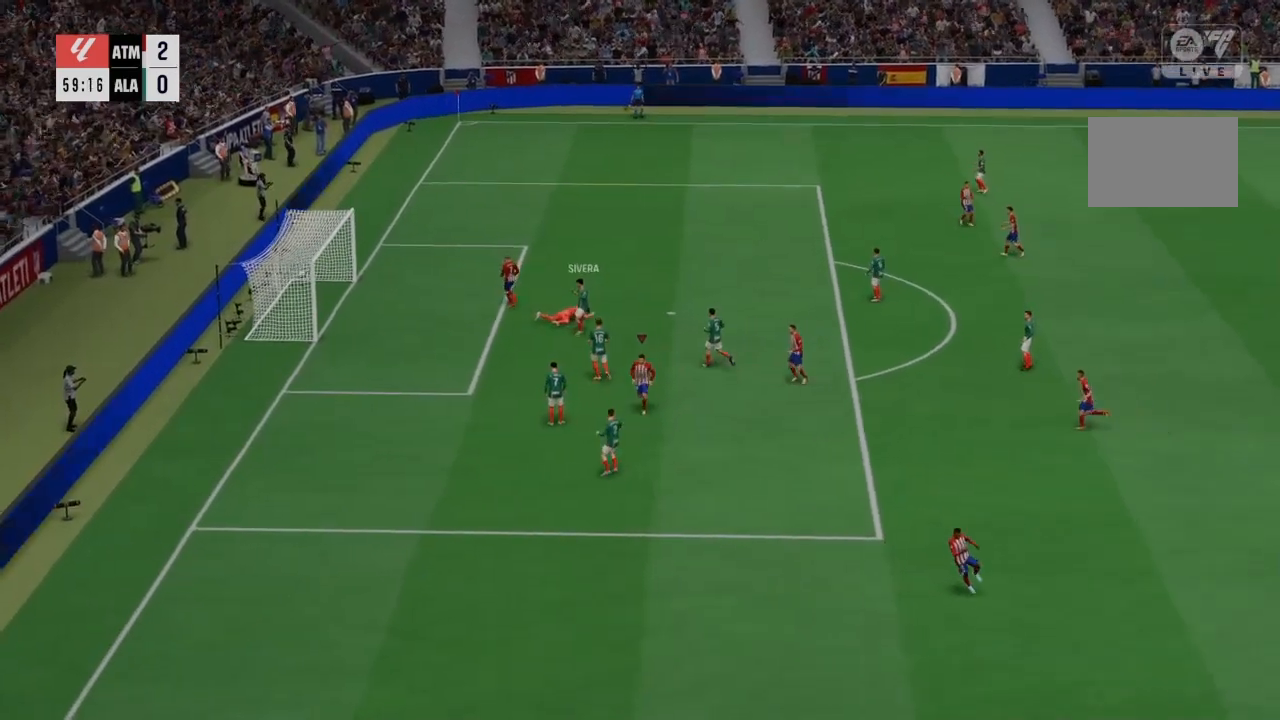
{"buttons": ["R2"], "left_stick": "down", "right_stick": "center", "events": []}
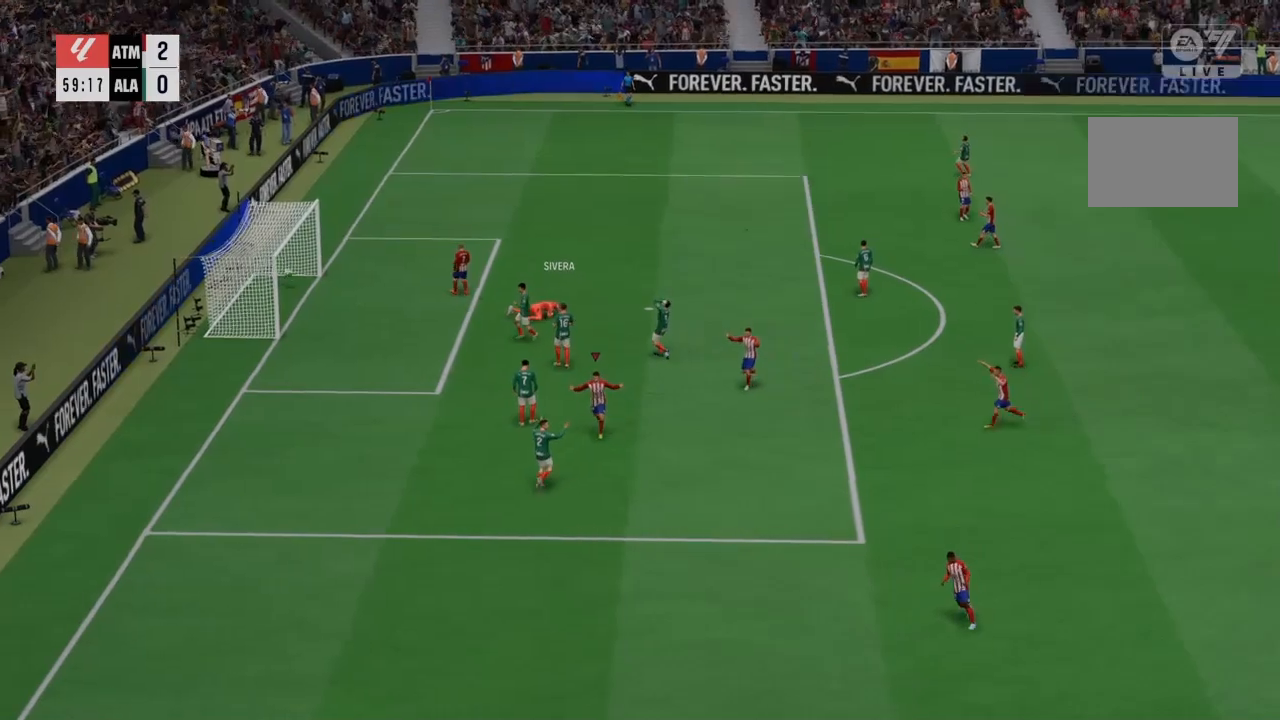
{"buttons": ["R2"], "left_stick": "down", "right_stick": "center", "events": []}
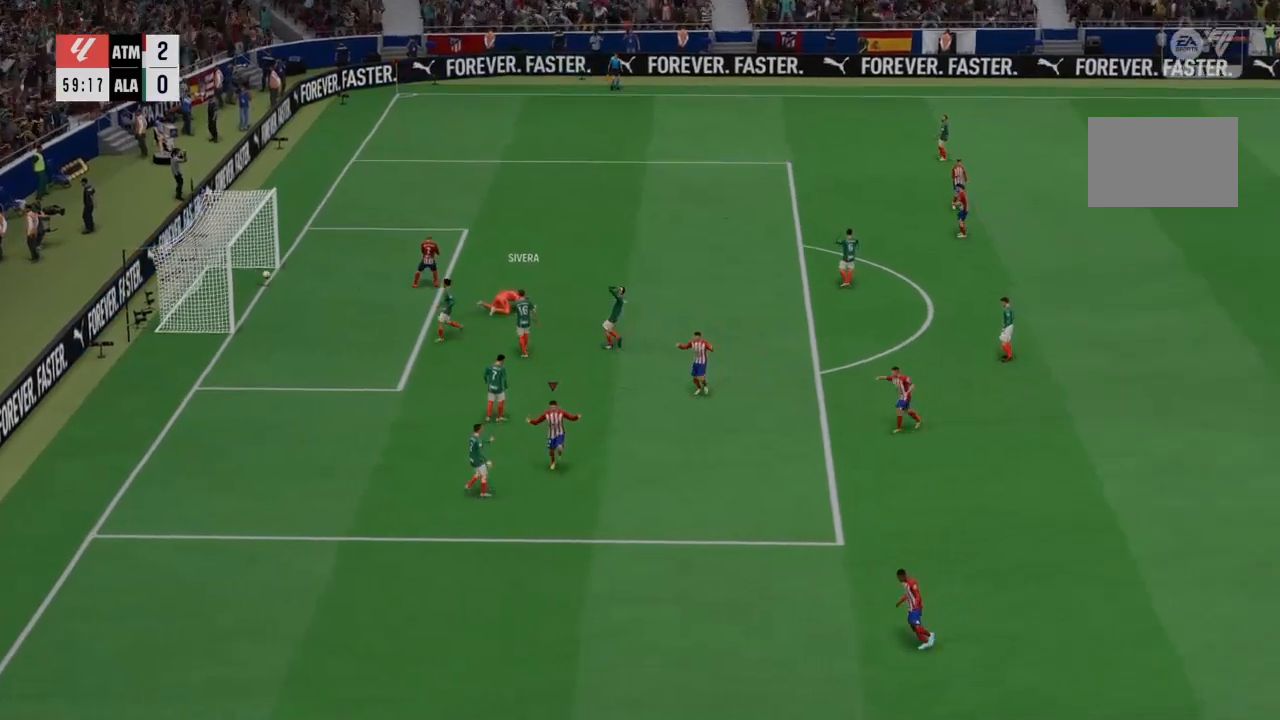
{"buttons": ["R2"], "left_stick": "down", "right_stick": "center", "events": []}
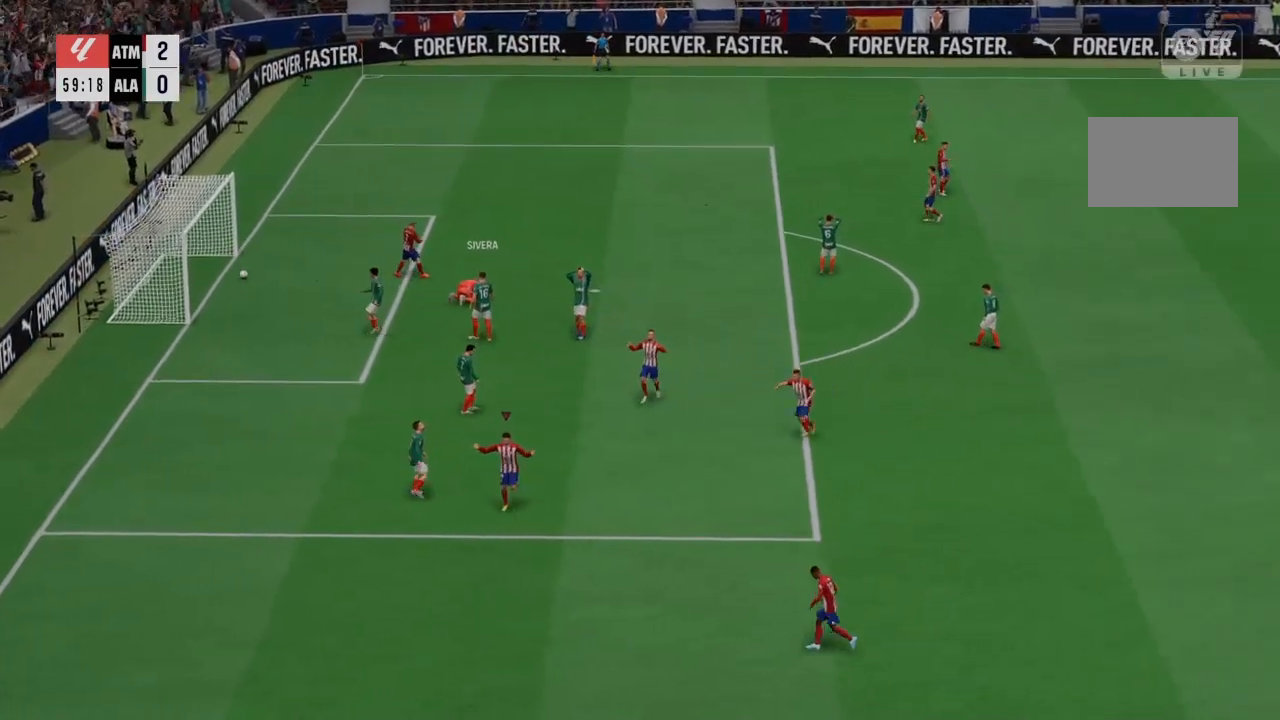
{"buttons": ["R2"], "left_stick": "down", "right_stick": "center", "events": []}